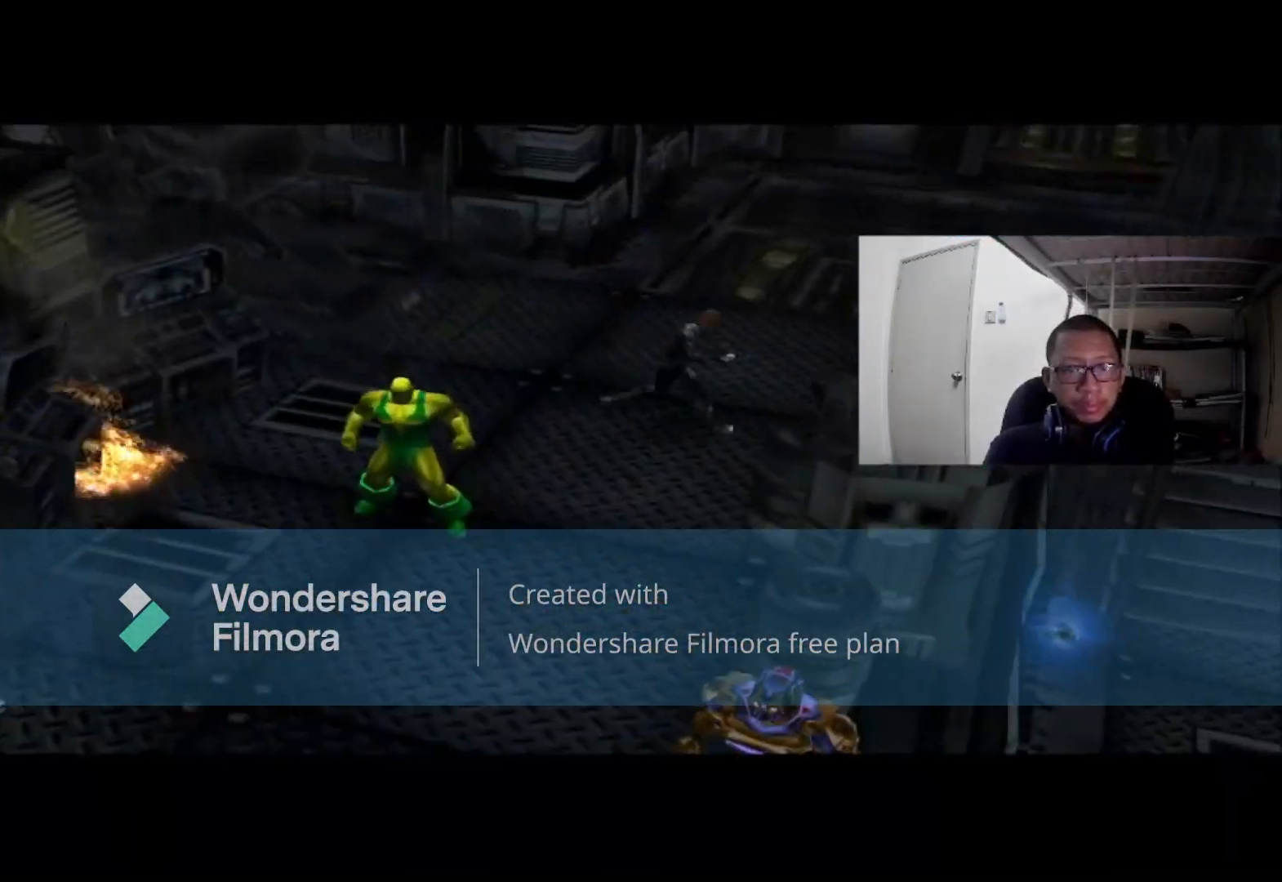
Gameplay with a controller (Xbox layout); each line is a JSON object with the inputs held at the frame after it. "events" lists button and stick changes between this image and that frame as [ms after this image, input, new state], when the widget could be followed in between.
{"buttons": [], "left_stick": "center", "right_stick": "center", "events": []}
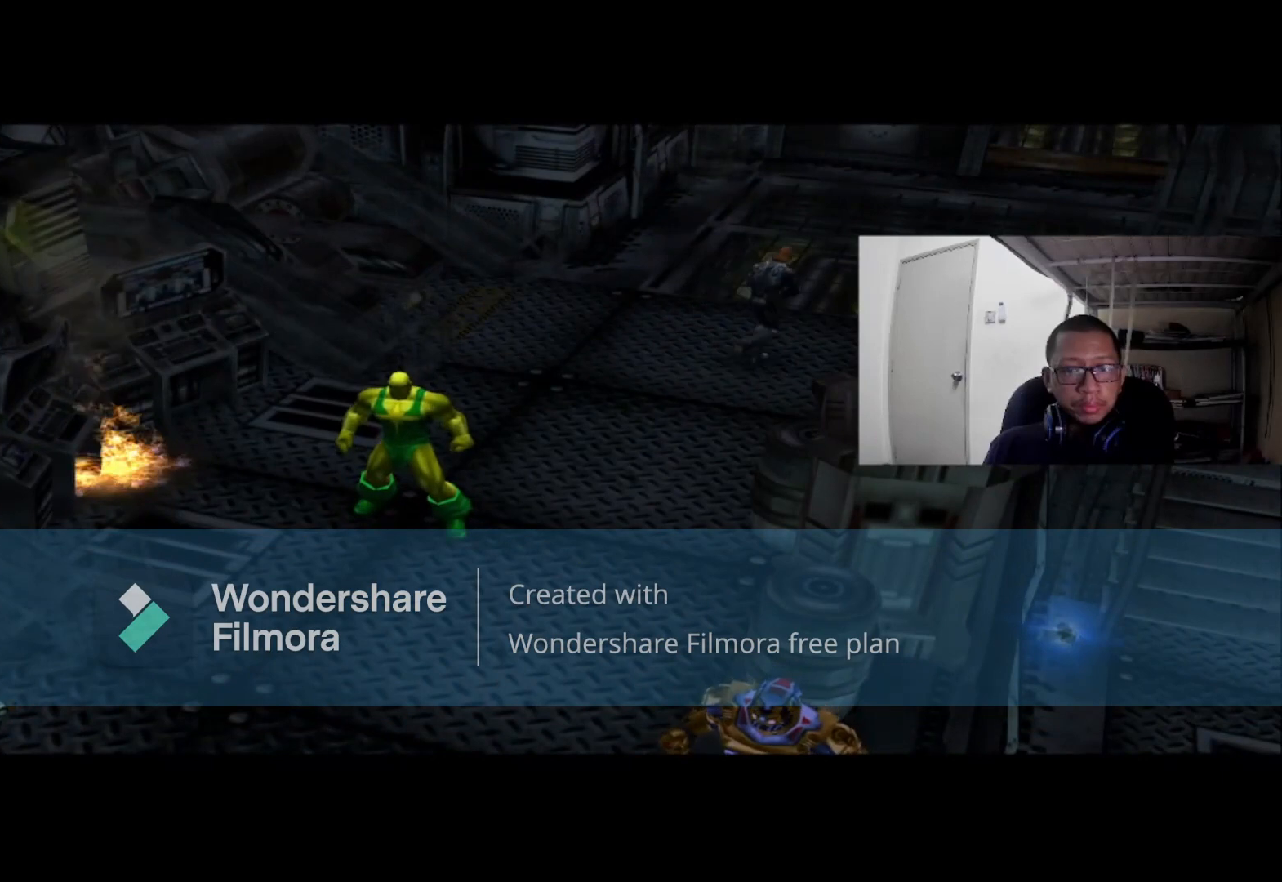
{"buttons": [], "left_stick": "center", "right_stick": "center", "events": []}
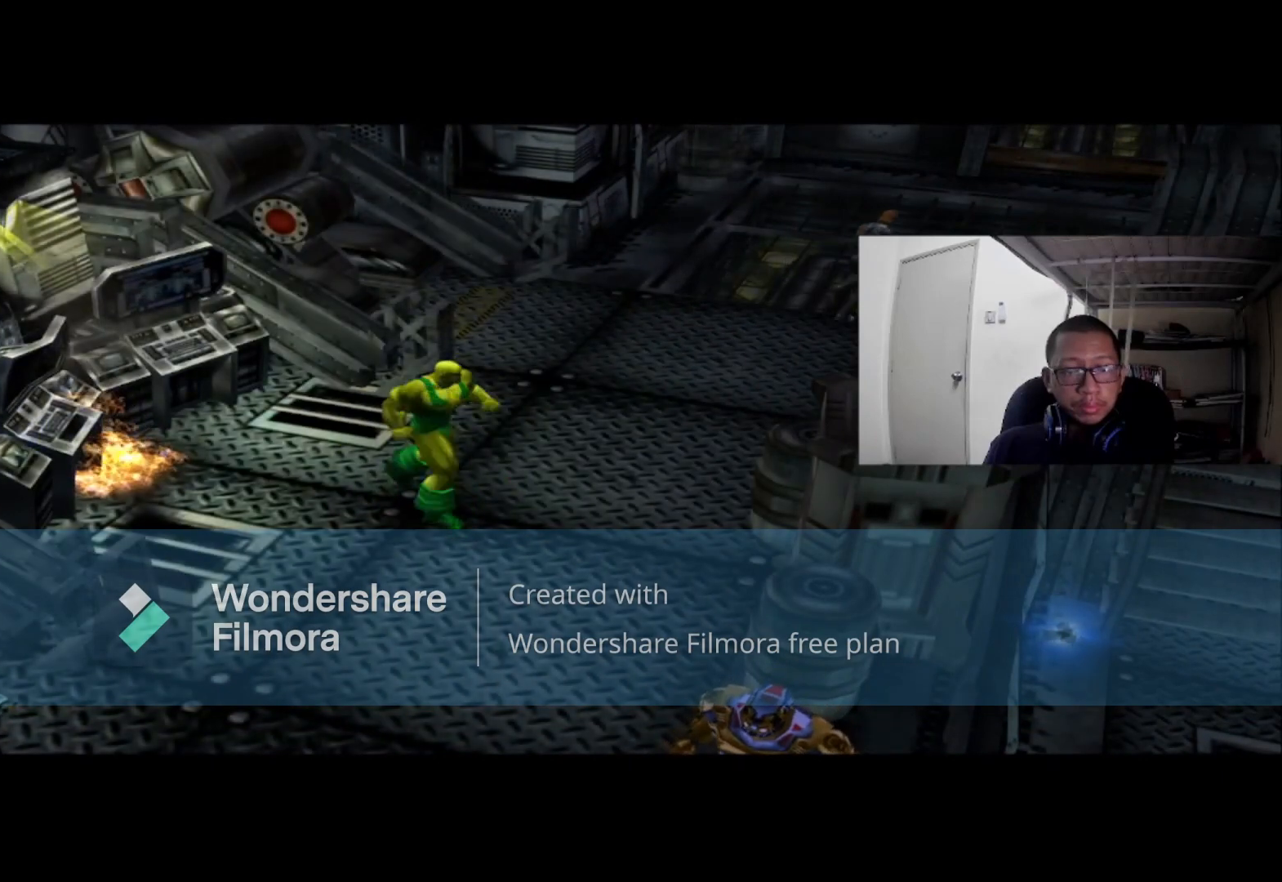
{"buttons": [], "left_stick": "center", "right_stick": "center", "events": []}
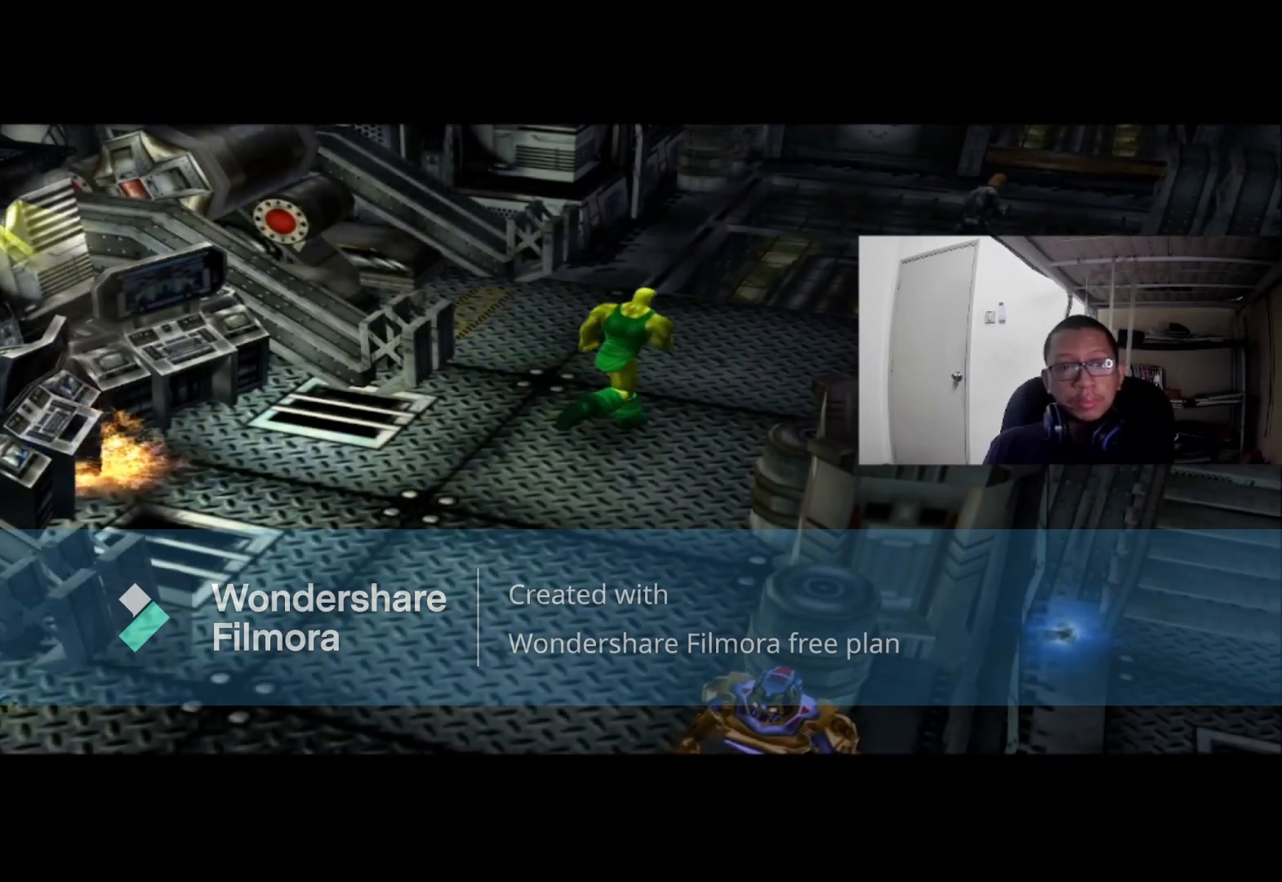
{"buttons": [], "left_stick": "center", "right_stick": "center", "events": []}
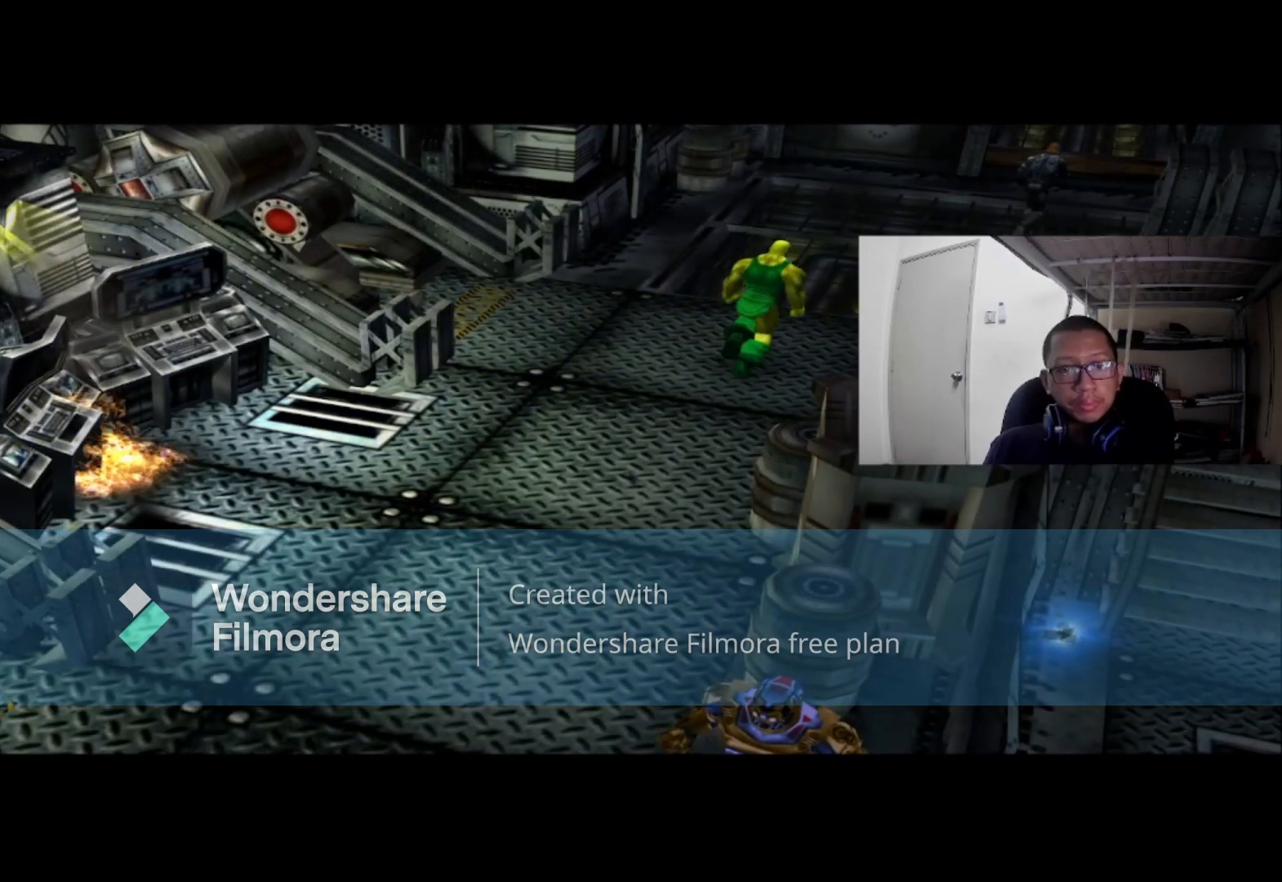
{"buttons": [], "left_stick": "center", "right_stick": "left", "events": [[80, "right_stick", "left"]]}
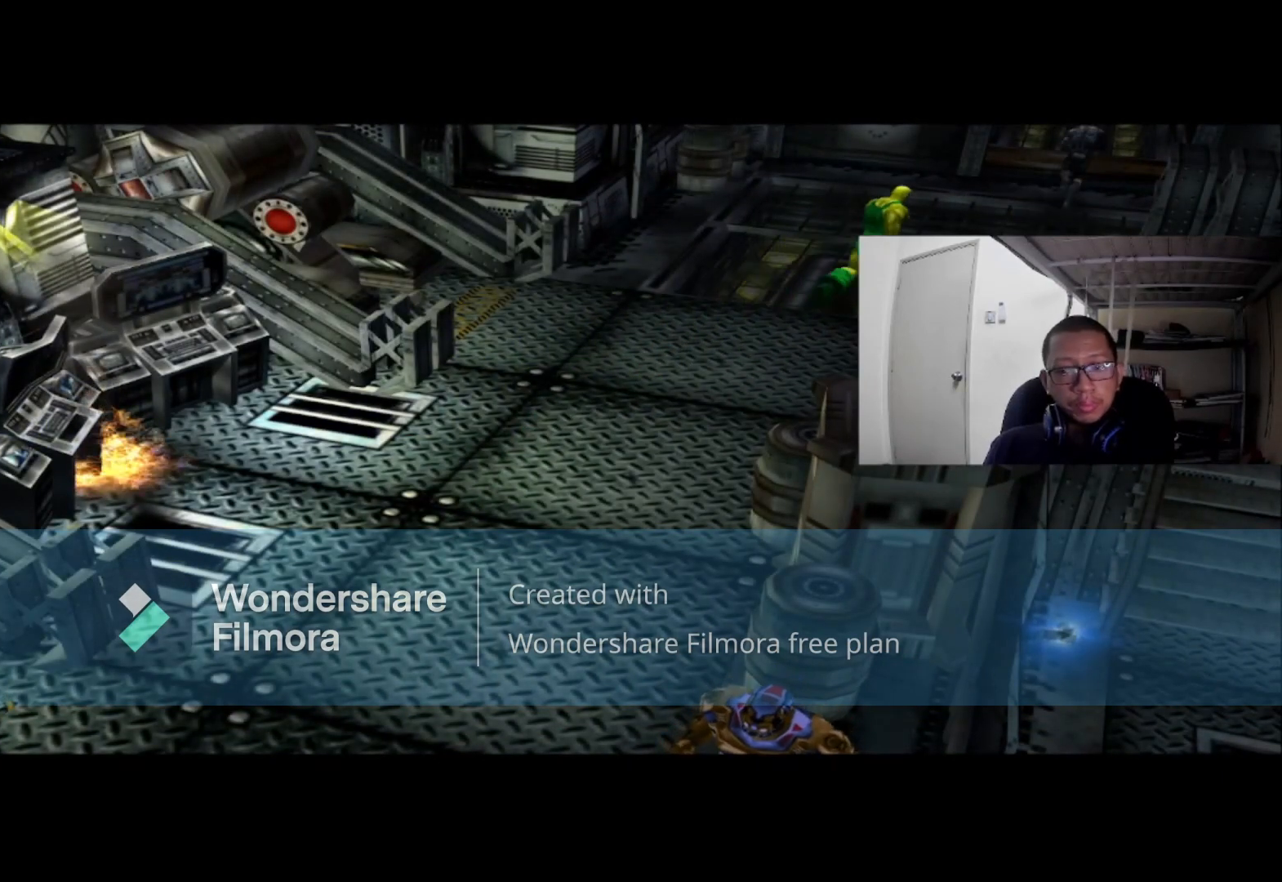
{"buttons": [], "left_stick": "center", "right_stick": "center", "events": [[440, "right_stick", "center"]]}
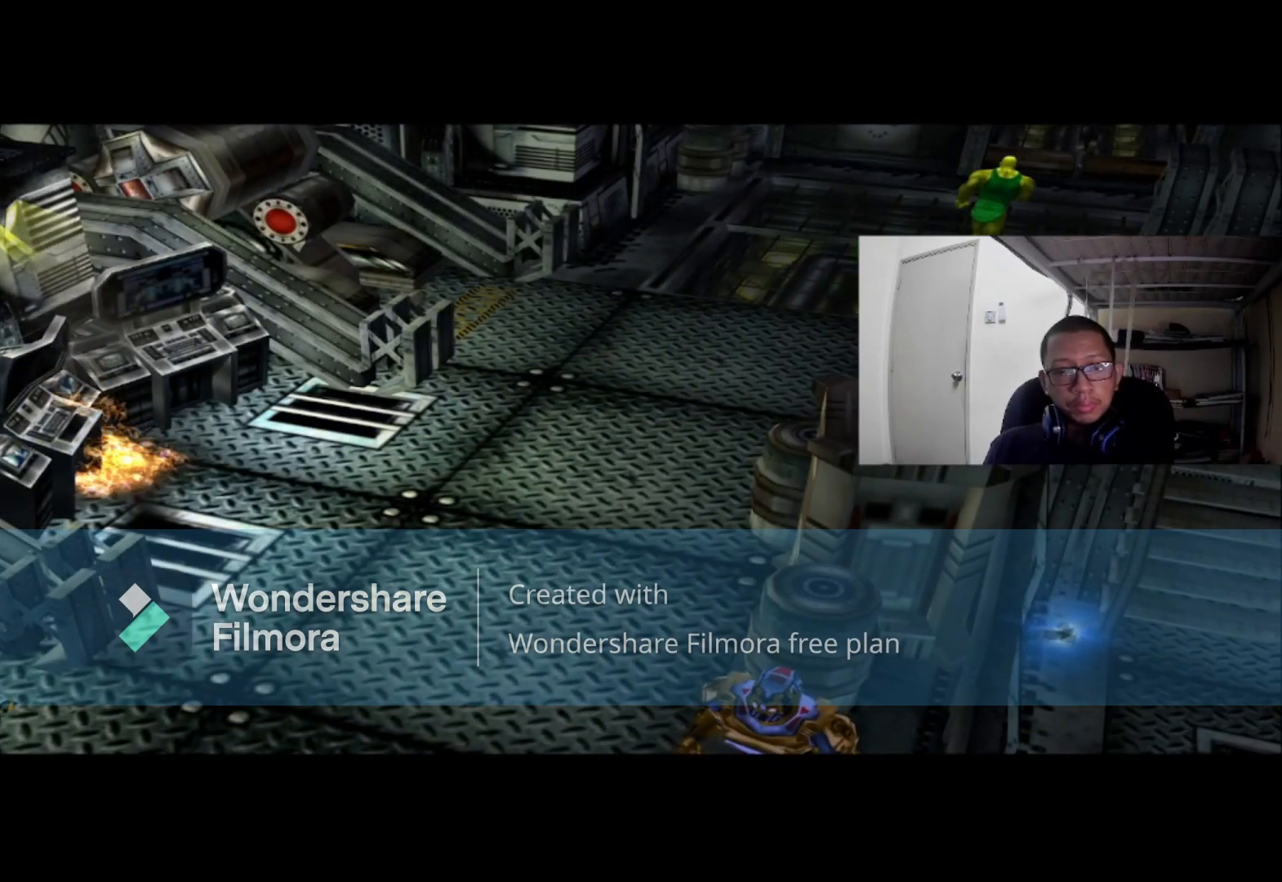
{"buttons": [], "left_stick": "center", "right_stick": "center", "events": []}
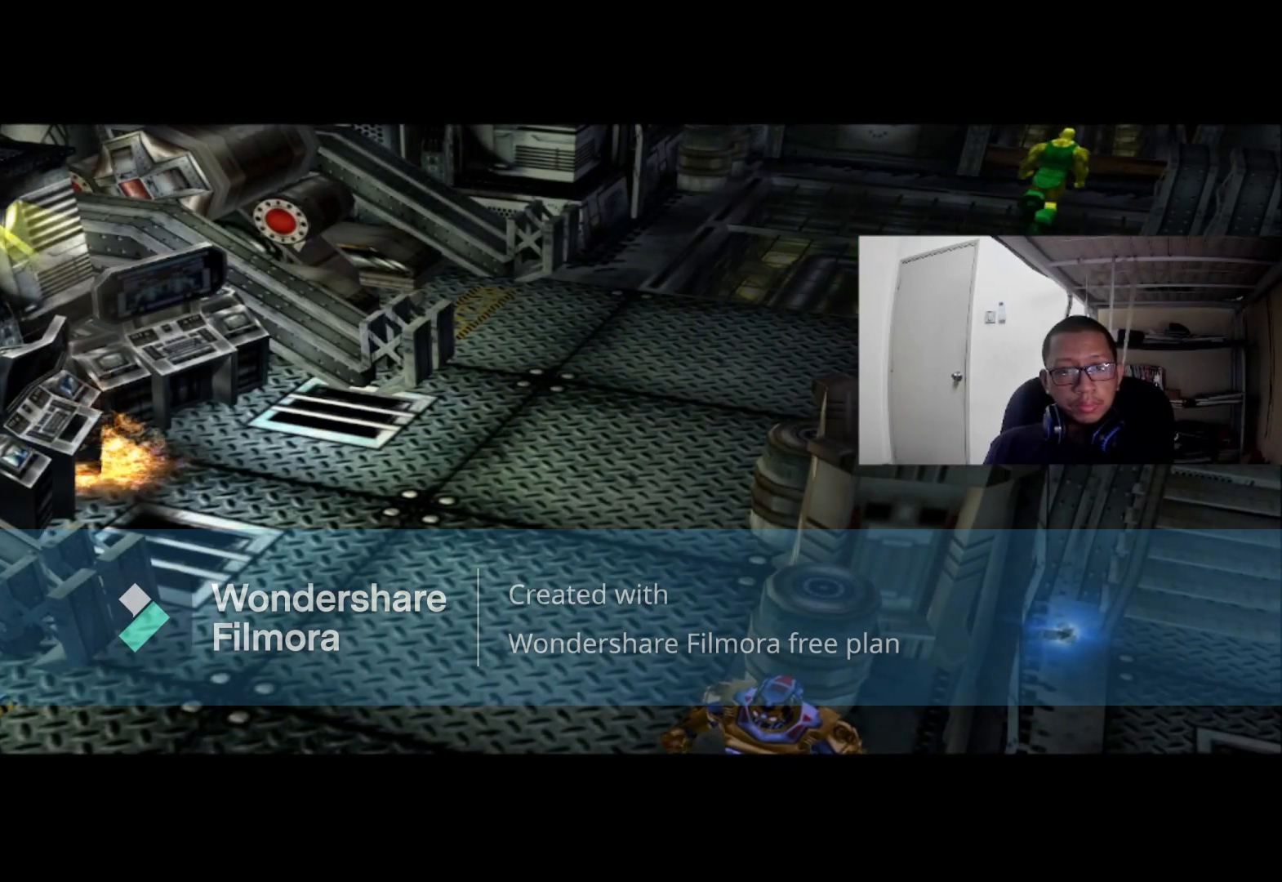
{"buttons": [], "left_stick": "left", "right_stick": "center", "events": [[80, "left_stick", "left"]]}
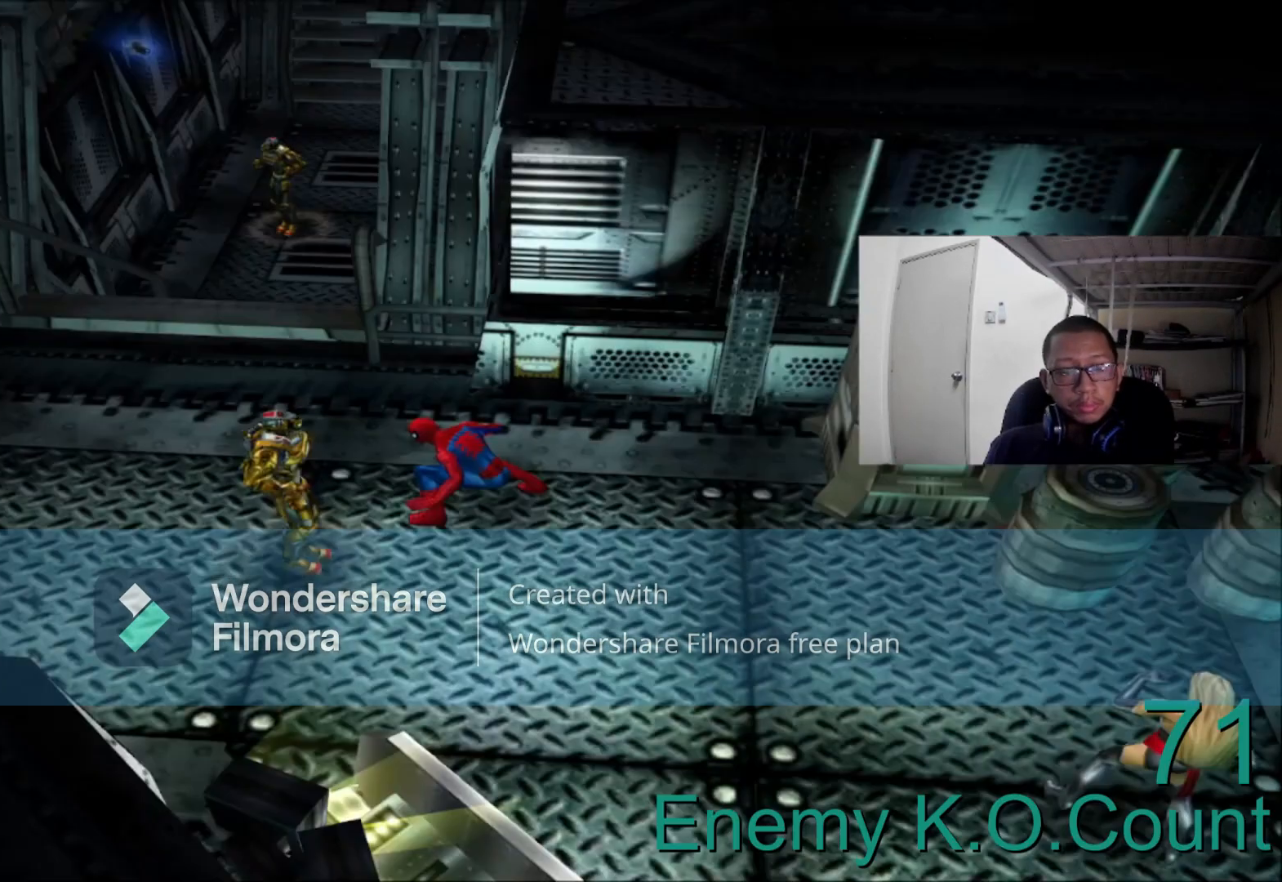
{"buttons": [], "left_stick": "up-left", "right_stick": "center"}
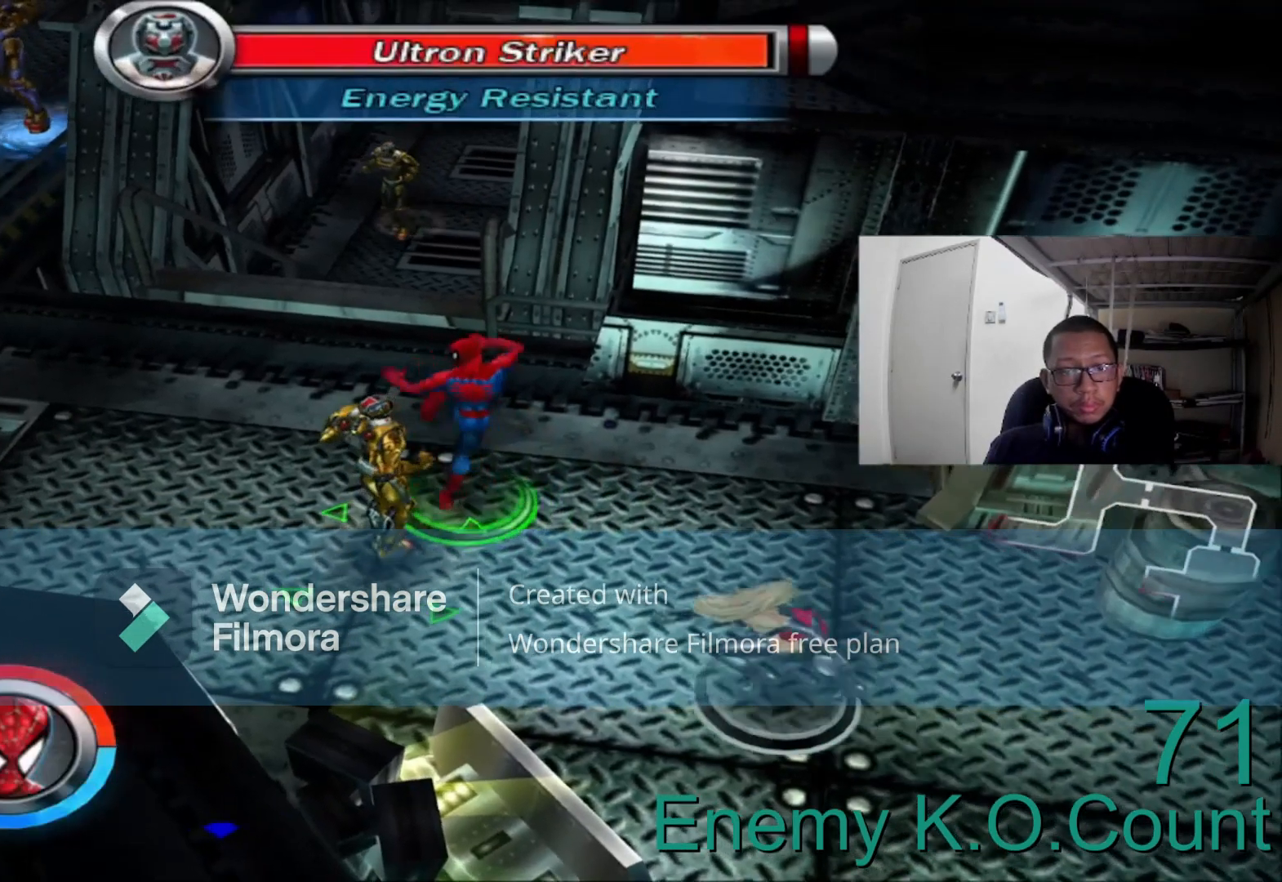
{"buttons": ["A"], "left_stick": "down", "right_stick": "center", "events": [[80, "B", "down"], [80, "left_stick", "left"], [200, "B", "up"], [280, "left_stick", "down"], [360, "A", "down"]]}
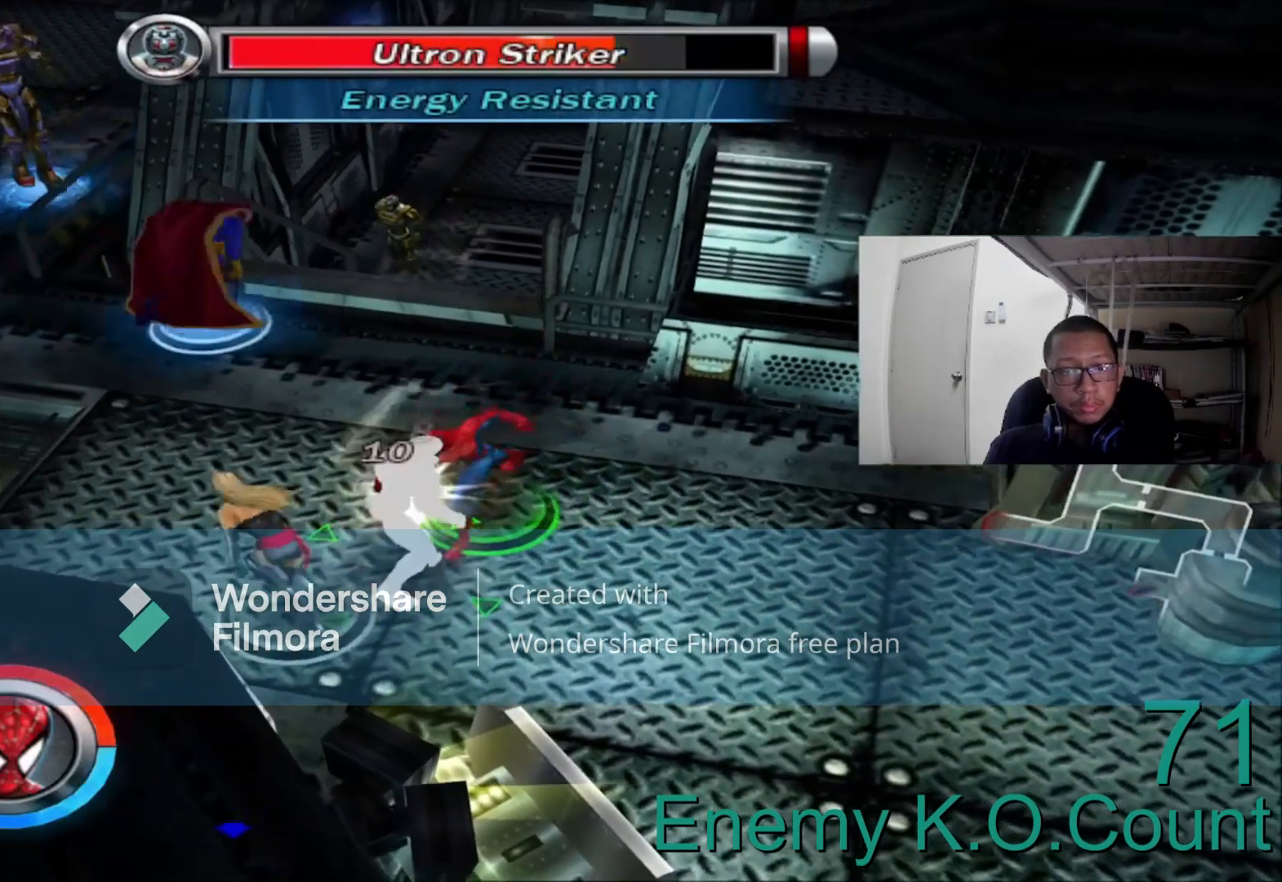
{"buttons": ["A"], "left_stick": "down-left", "right_stick": "center", "events": [[80, "A", "up"], [200, "A", "down"], [200, "left_stick", "down-left"], [360, "A", "up"], [480, "A", "down"]]}
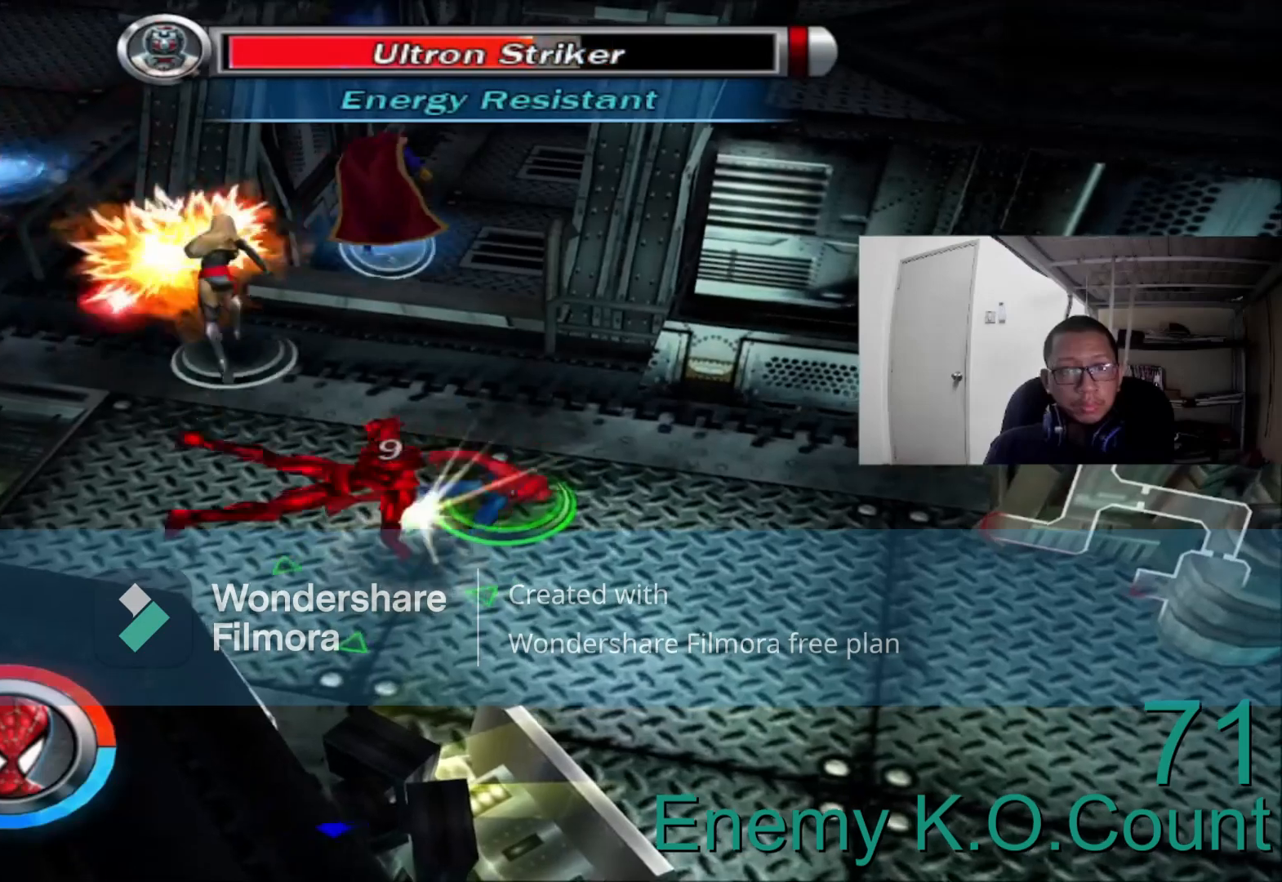
{"buttons": [], "left_stick": "down-left", "right_stick": "center", "events": [[120, "A", "up"]]}
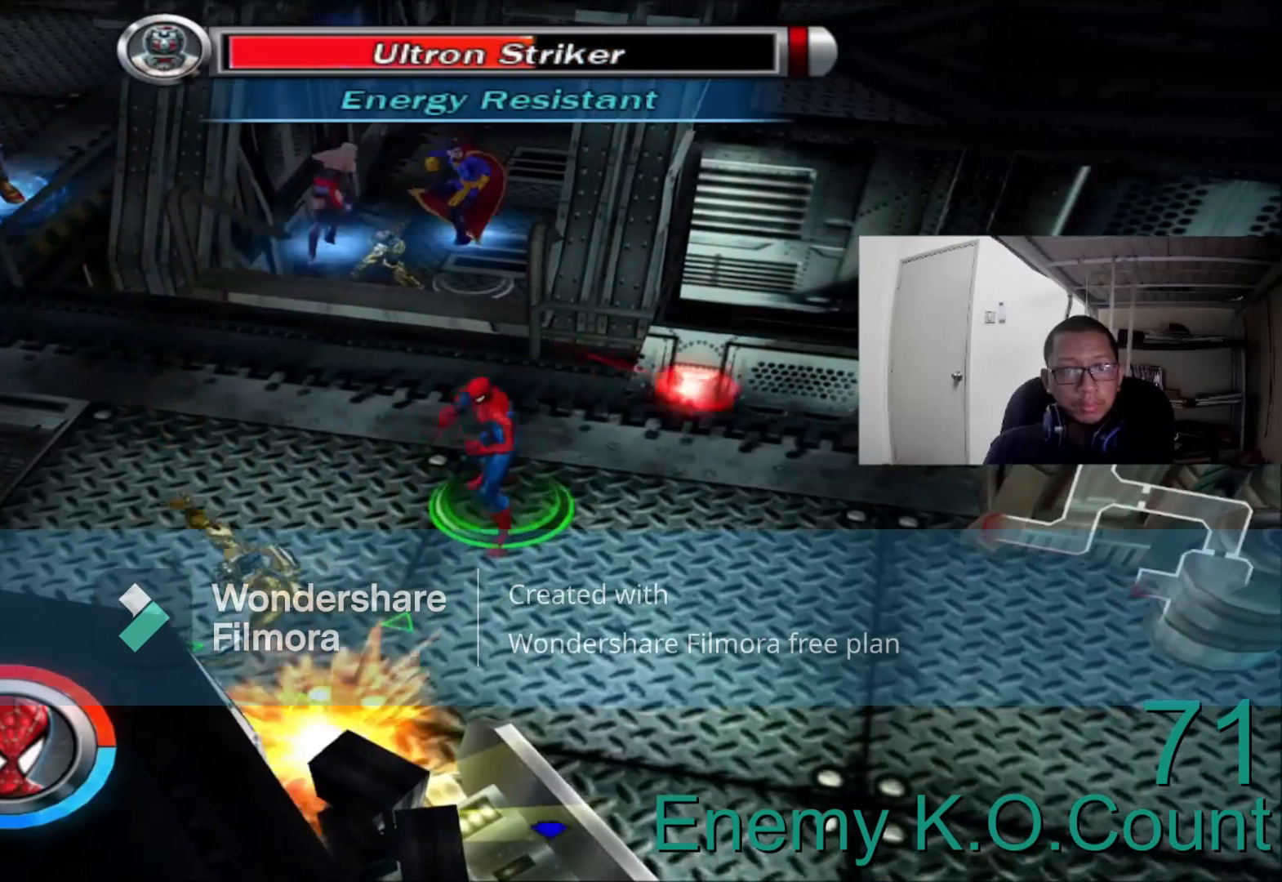
{"buttons": [], "left_stick": "down-left", "right_stick": "center", "events": [[40, "left_stick", "left"], [80, "A", "down"], [200, "A", "up"], [320, "A", "down"], [480, "A", "up"], [520, "left_stick", "down-left"]]}
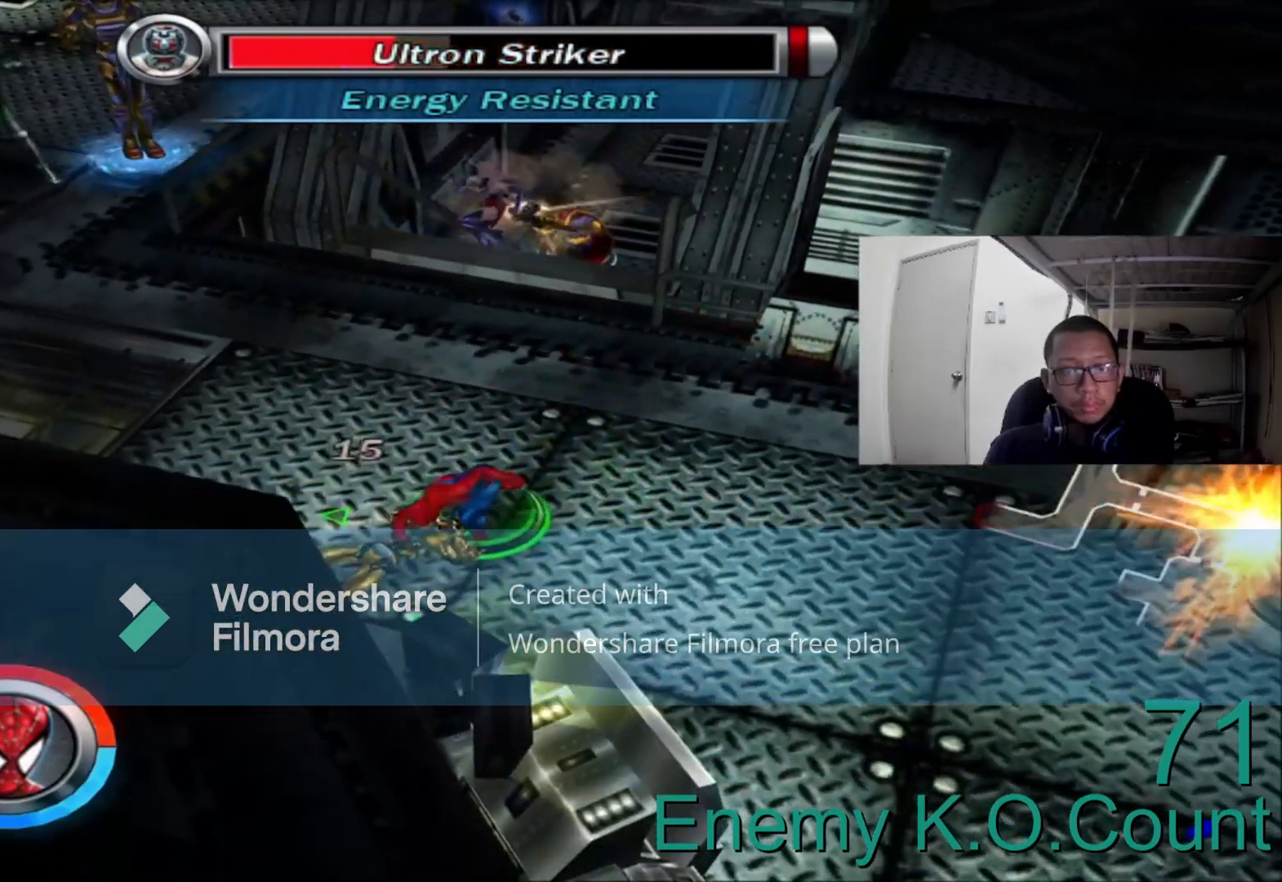
{"buttons": [], "left_stick": "center", "right_stick": "center", "events": [[40, "A", "down"], [160, "A", "up"], [280, "A", "down"], [280, "left_stick", "center"], [440, "A", "up"]]}
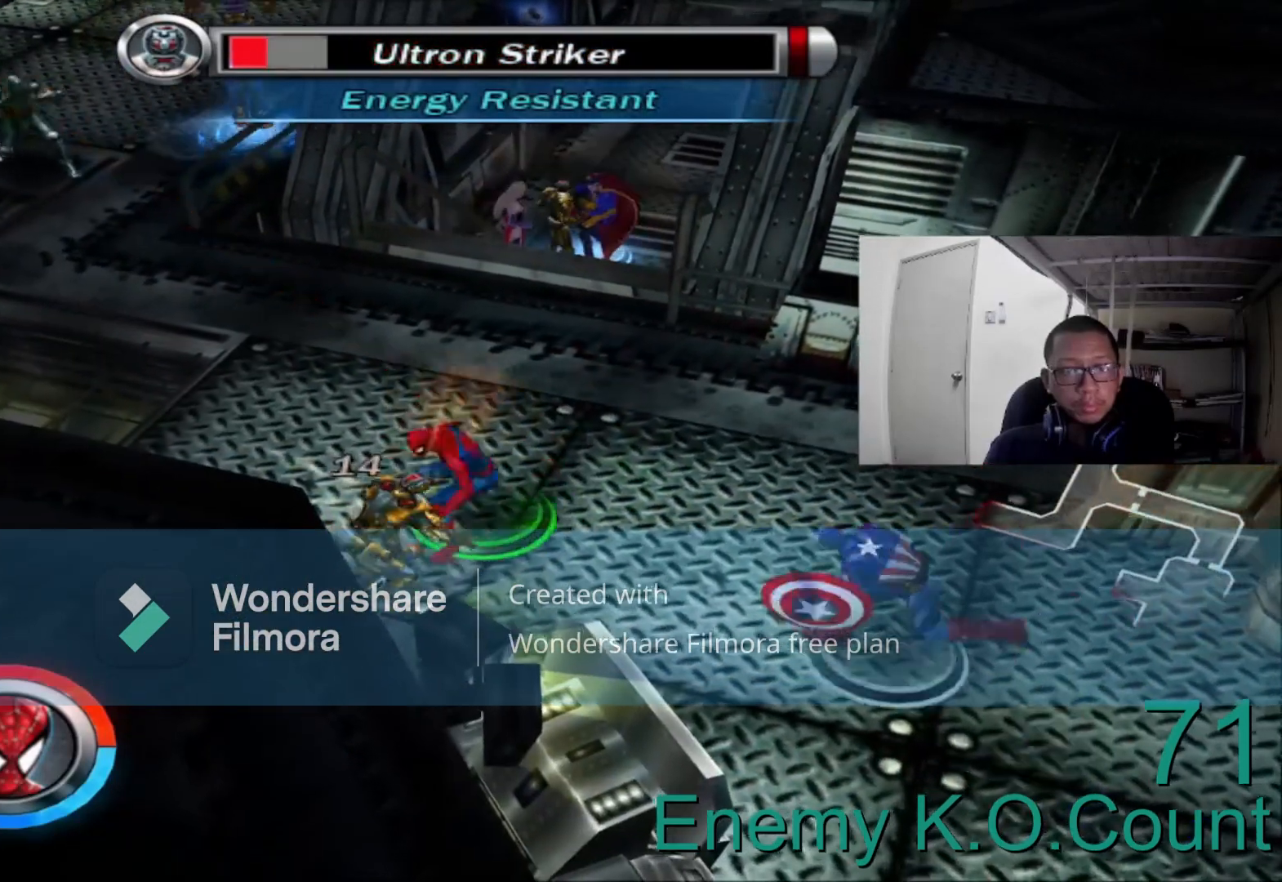
{"buttons": [], "left_stick": "center", "right_stick": "center", "events": []}
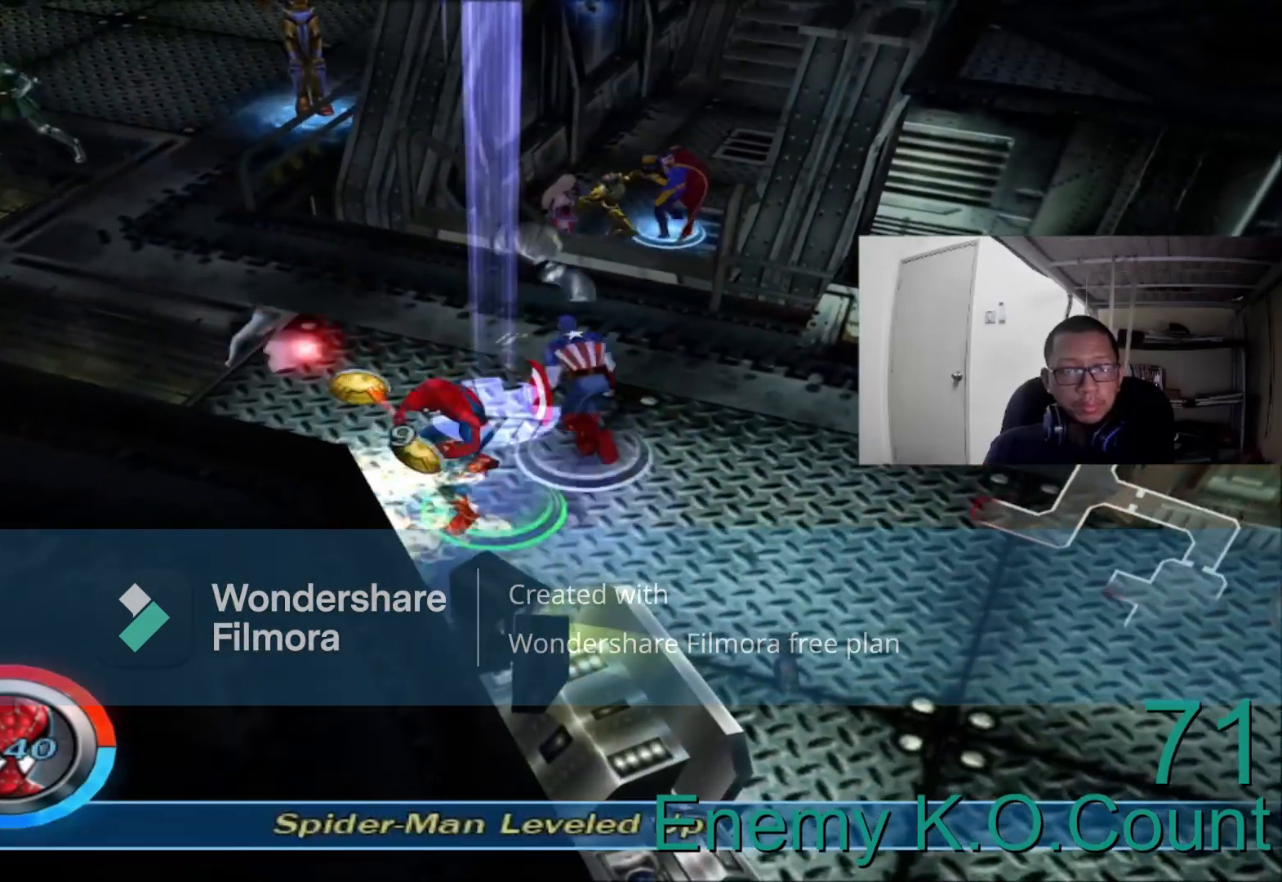
{"buttons": [], "left_stick": "right", "right_stick": "left", "events": [[160, "right_stick", "left"], [320, "left_stick", "right"]]}
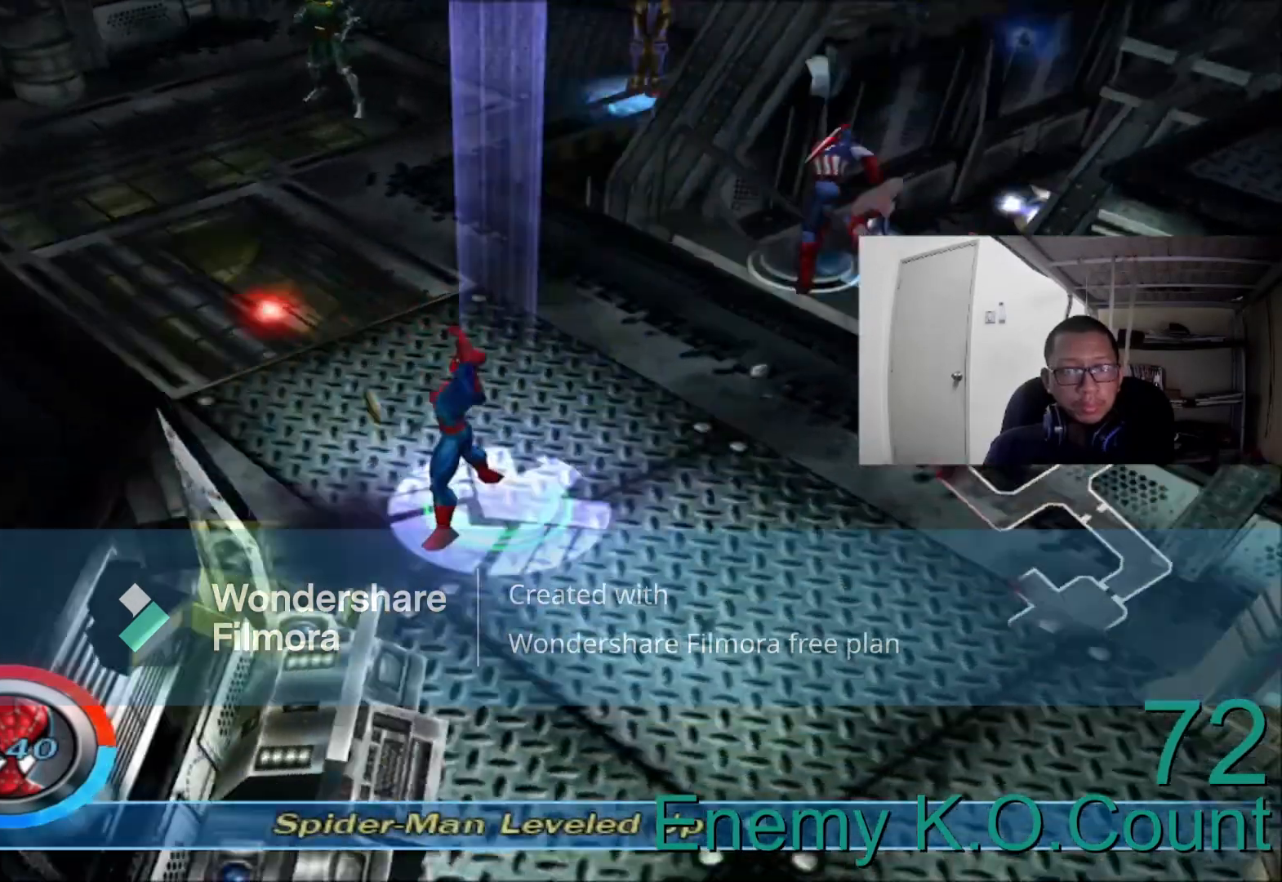
{"buttons": [], "left_stick": "up", "right_stick": "center", "events": [[80, "left_stick", "center"], [160, "left_stick", "left"], [280, "right_stick", "center"], [440, "left_stick", "up"]]}
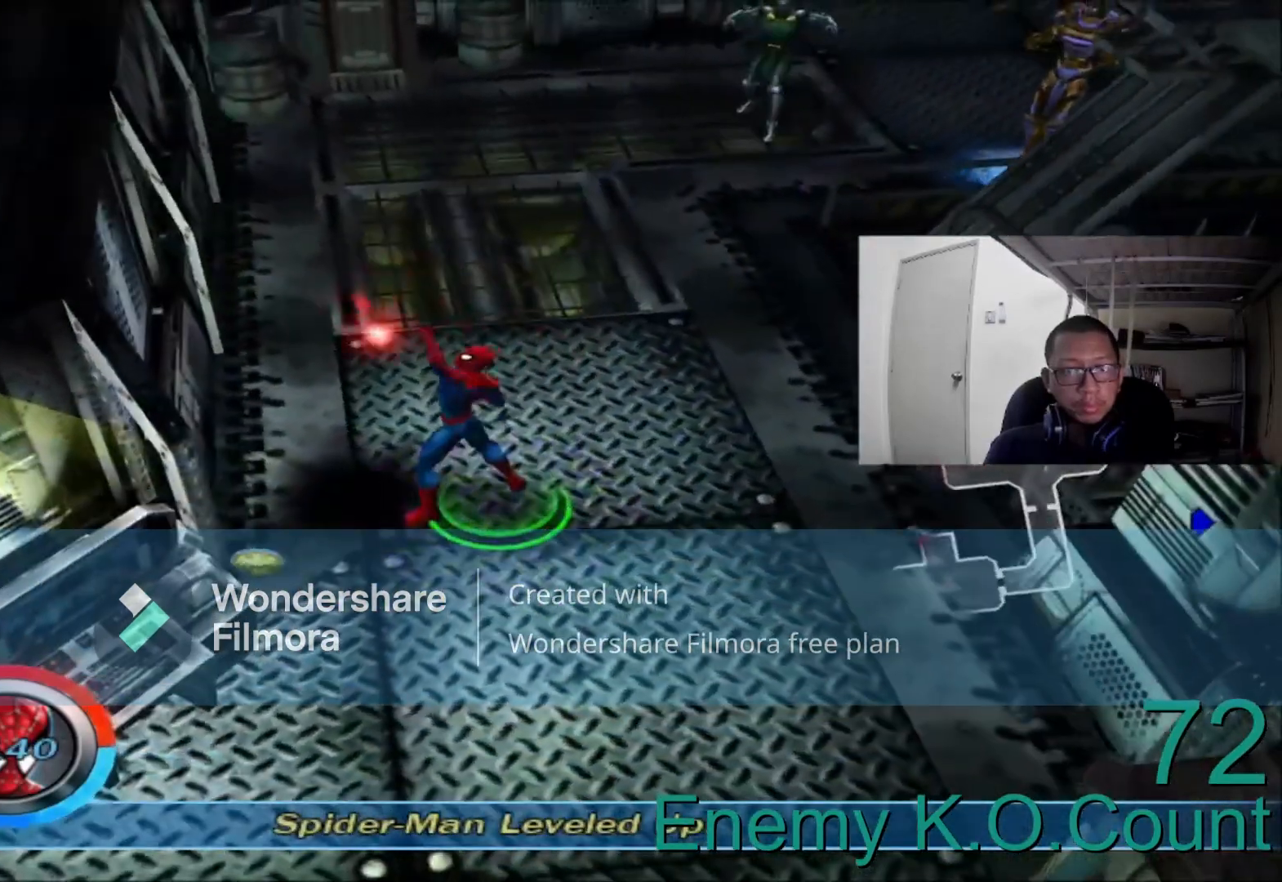
{"buttons": [], "left_stick": "down-left", "right_stick": "center", "events": [[480, "left_stick", "down-left"]]}
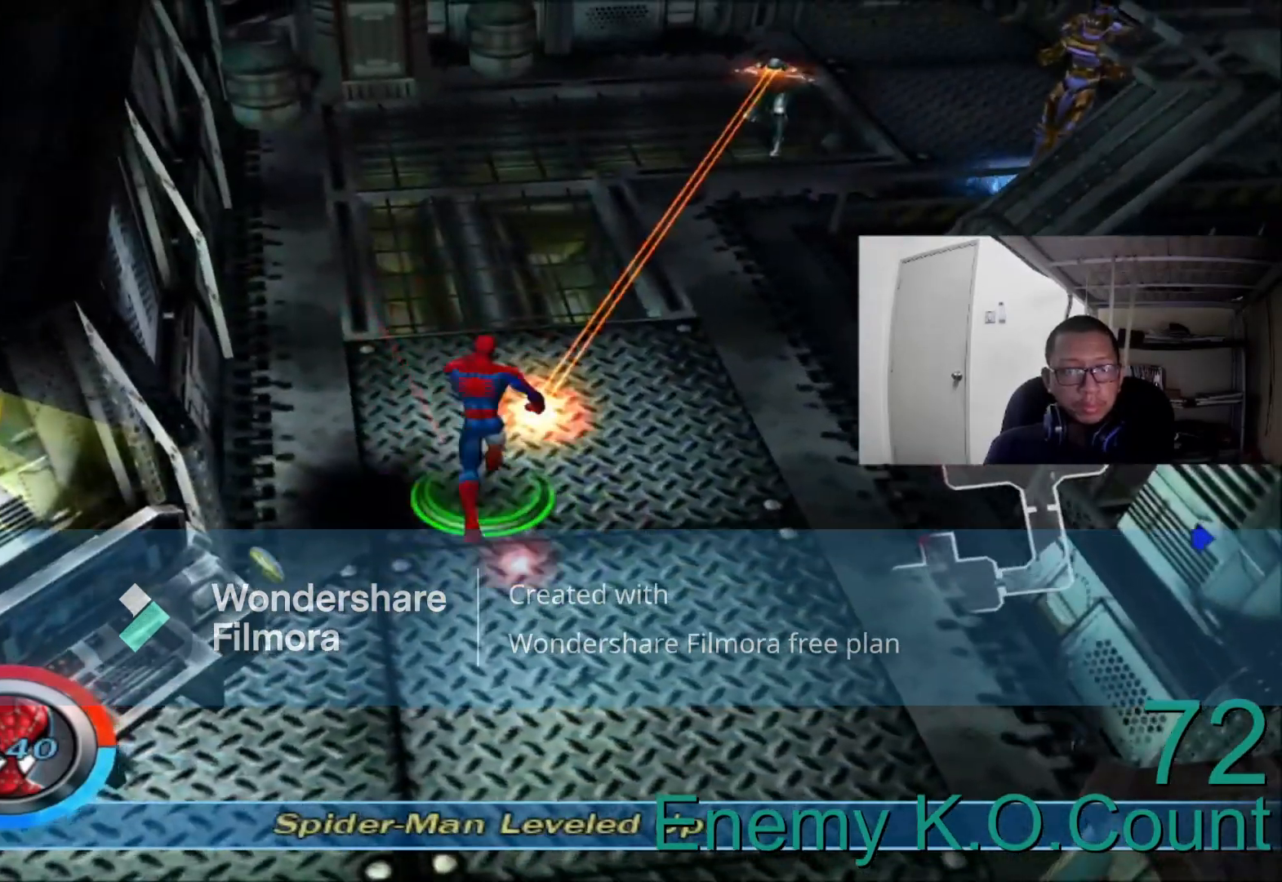
{"buttons": [], "left_stick": "right", "right_stick": "center", "events": [[360, "right_stick", "right"], [440, "left_stick", "down-right"], [440, "right_stick", "center"], [520, "left_stick", "right"]]}
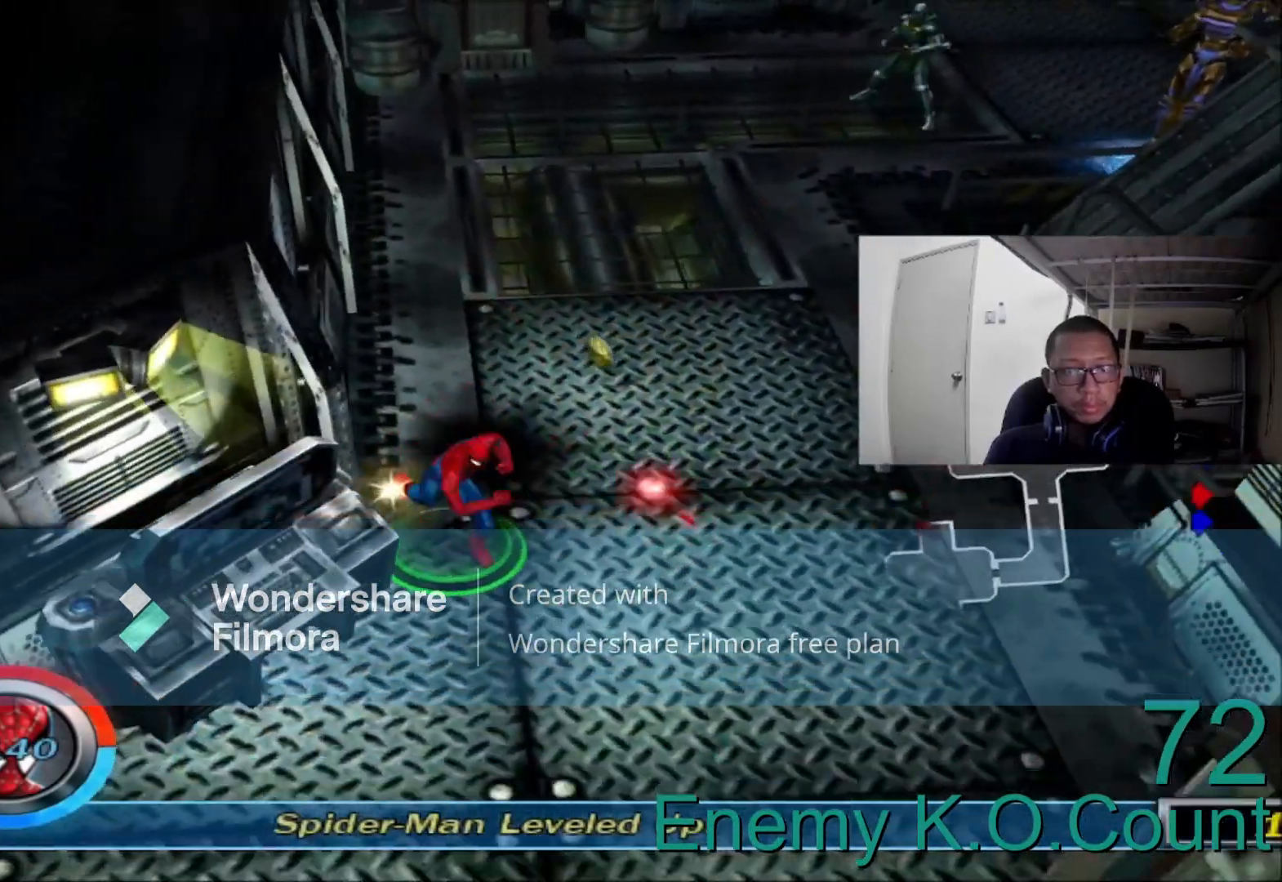
{"buttons": [], "left_stick": "up", "right_stick": "center", "events": [[40, "left_stick", "up-right"], [200, "right_stick", "right"], [240, "left_stick", "up"], [400, "right_stick", "center"]]}
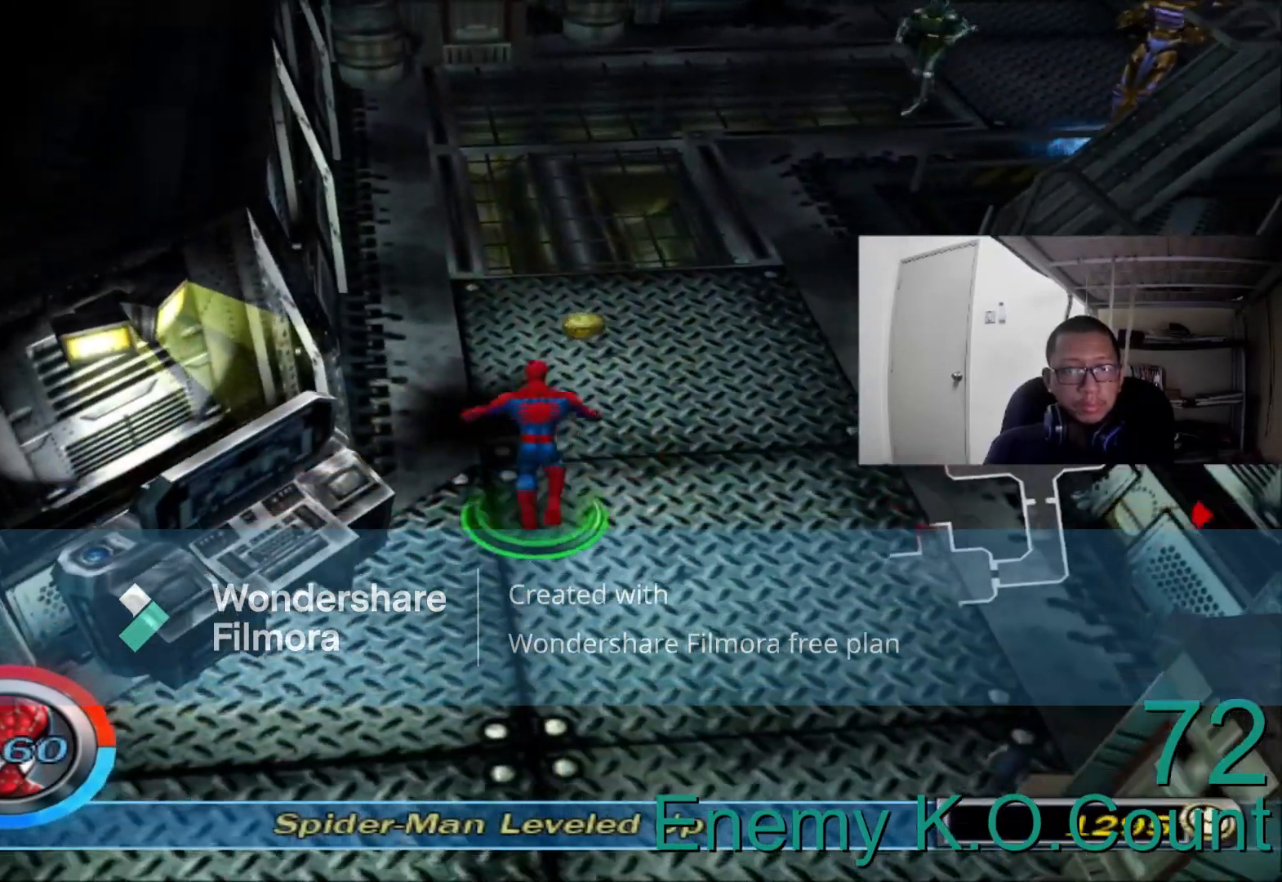
{"buttons": [], "left_stick": "up", "right_stick": "right", "events": [[400, "right_stick", "right"]]}
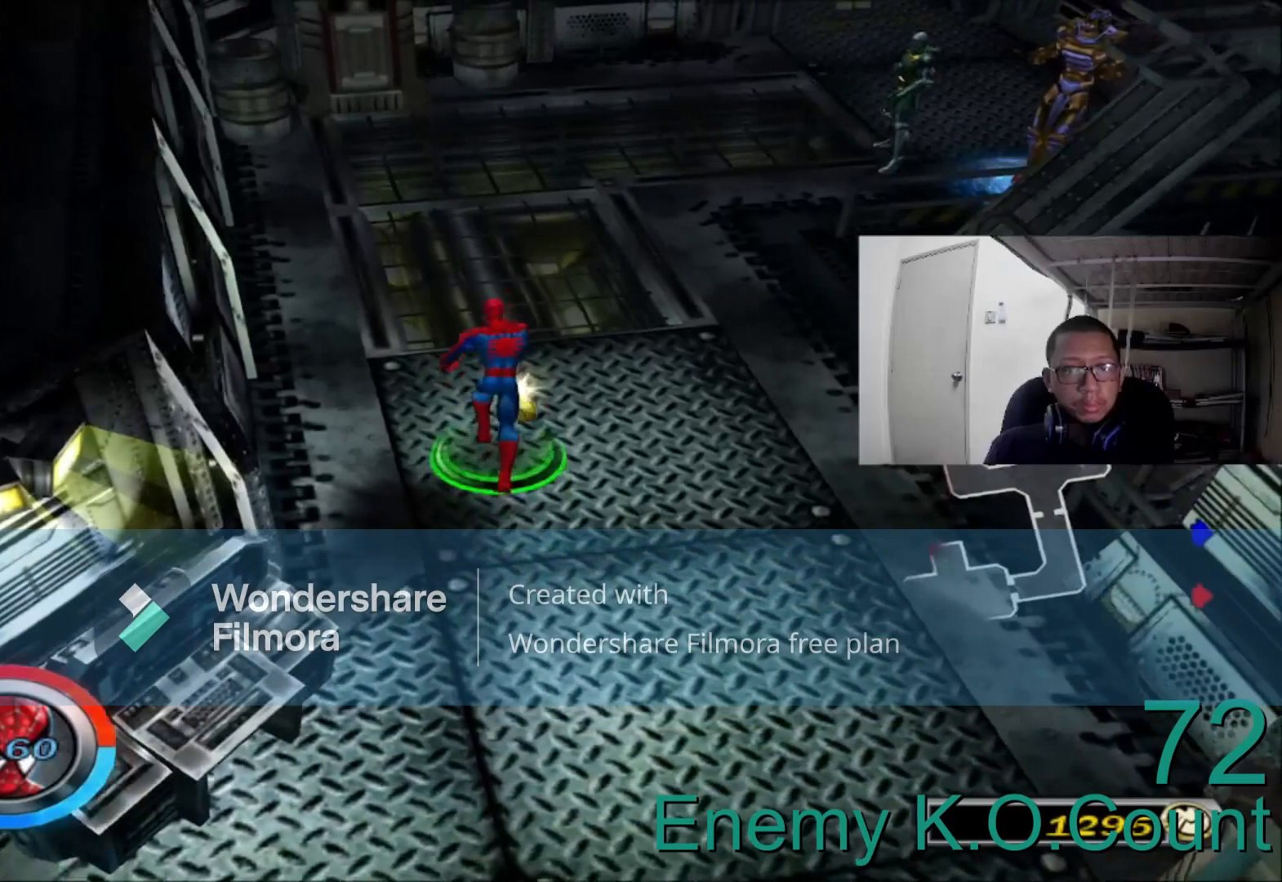
{"buttons": [], "left_stick": "up", "right_stick": "center", "events": [[360, "right_stick", "center"]]}
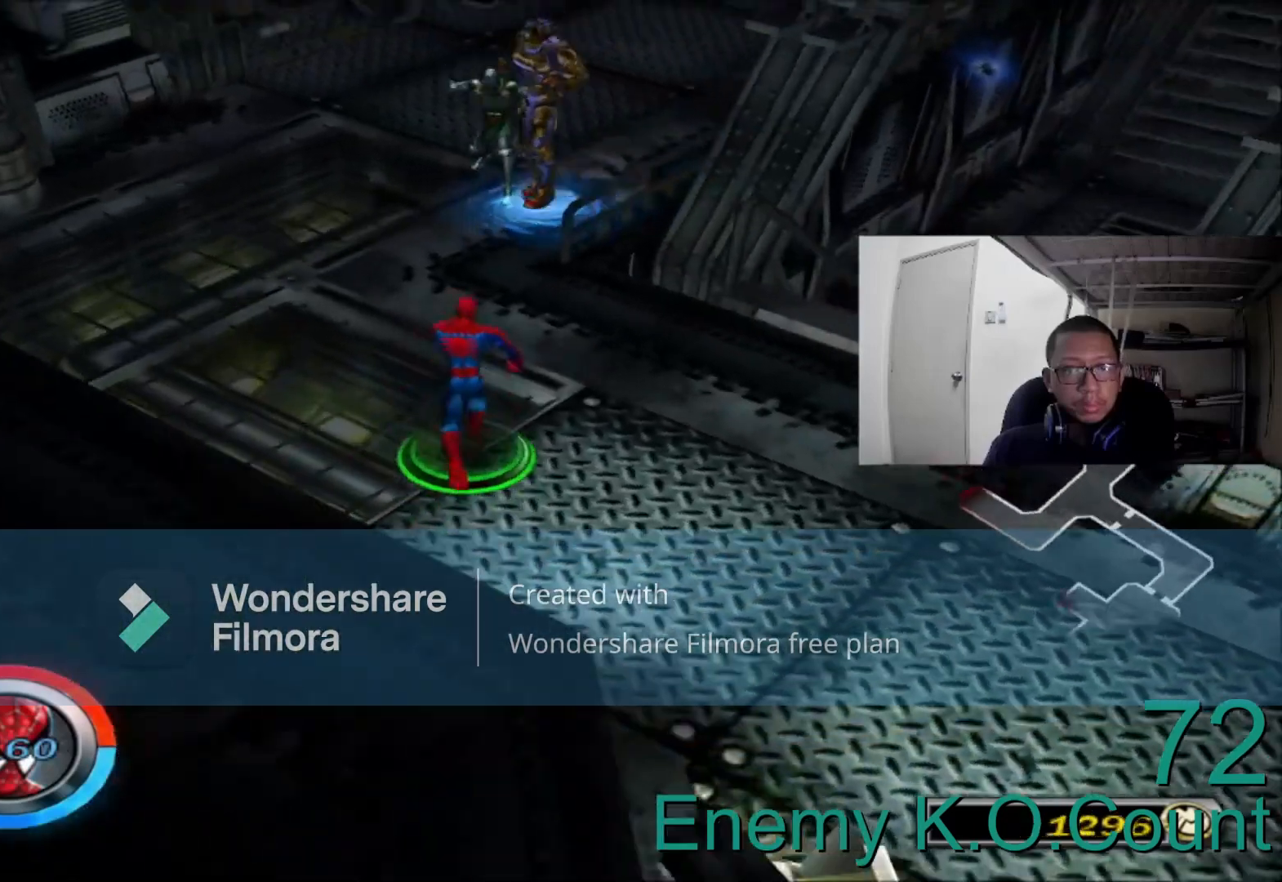
{"buttons": [], "left_stick": "up", "right_stick": "center", "events": []}
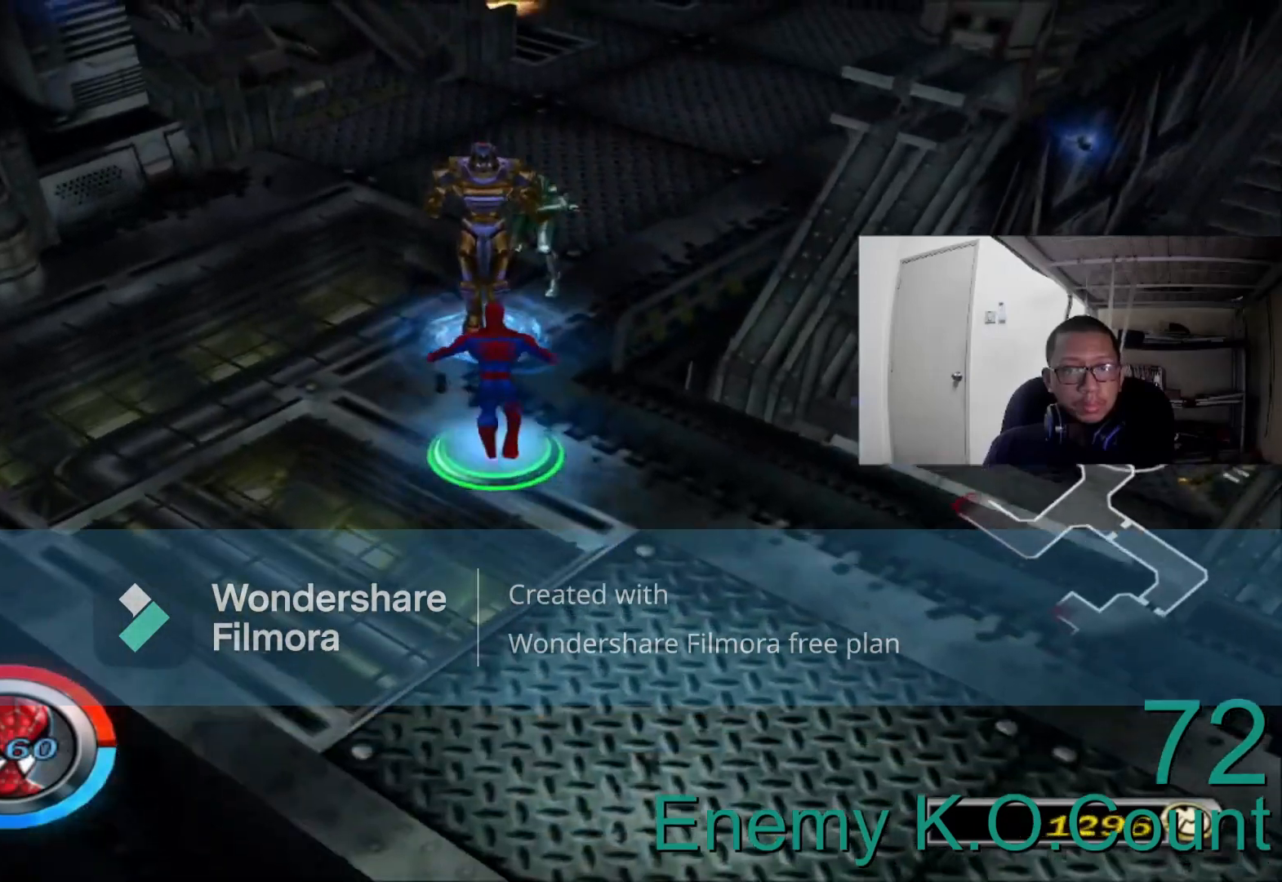
{"buttons": [], "left_stick": "up", "right_stick": "center", "events": [[120, "A", "down"], [280, "A", "up"], [360, "B", "down"], [480, "B", "up"]]}
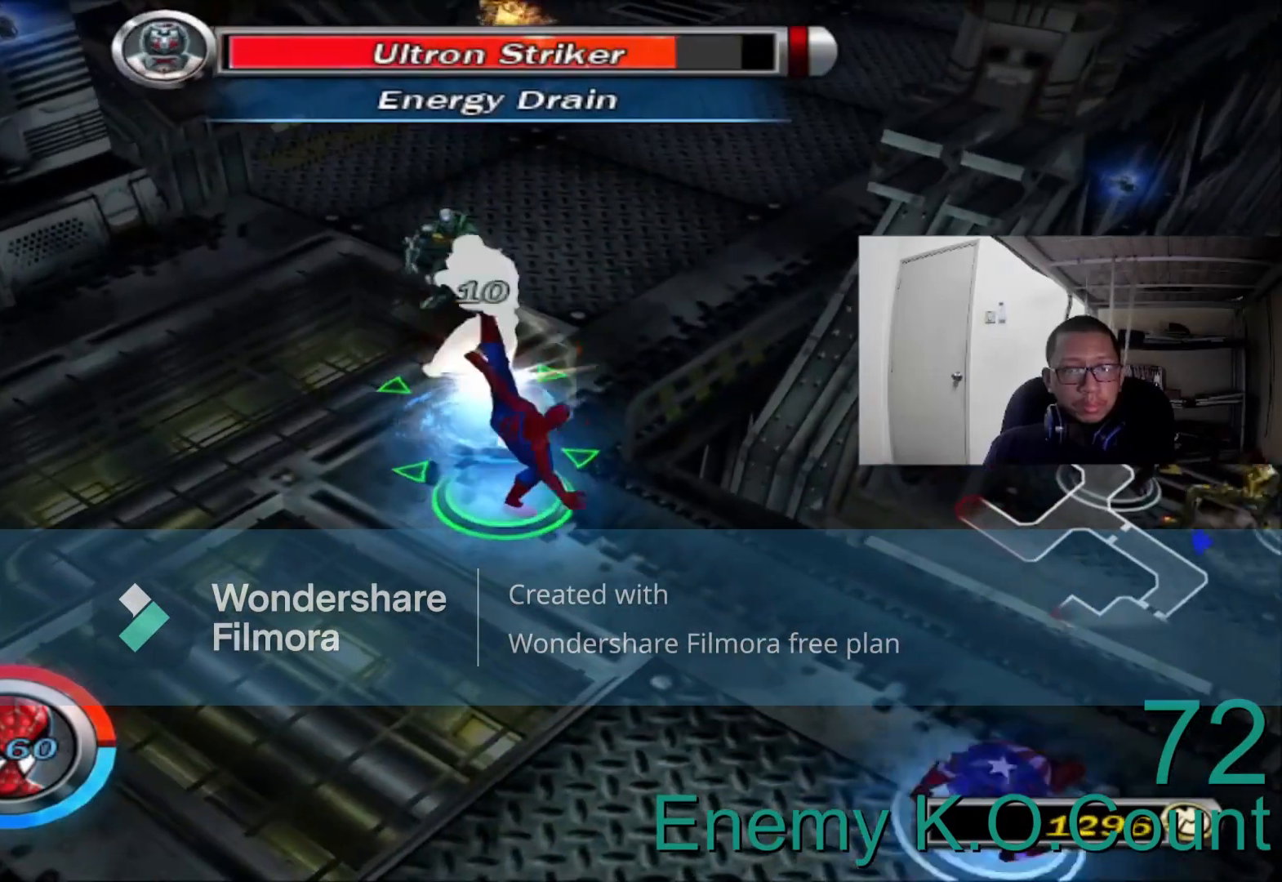
{"buttons": ["A"], "left_stick": "up", "right_stick": "center", "events": [[160, "A", "down"], [280, "A", "up"], [400, "A", "down"]]}
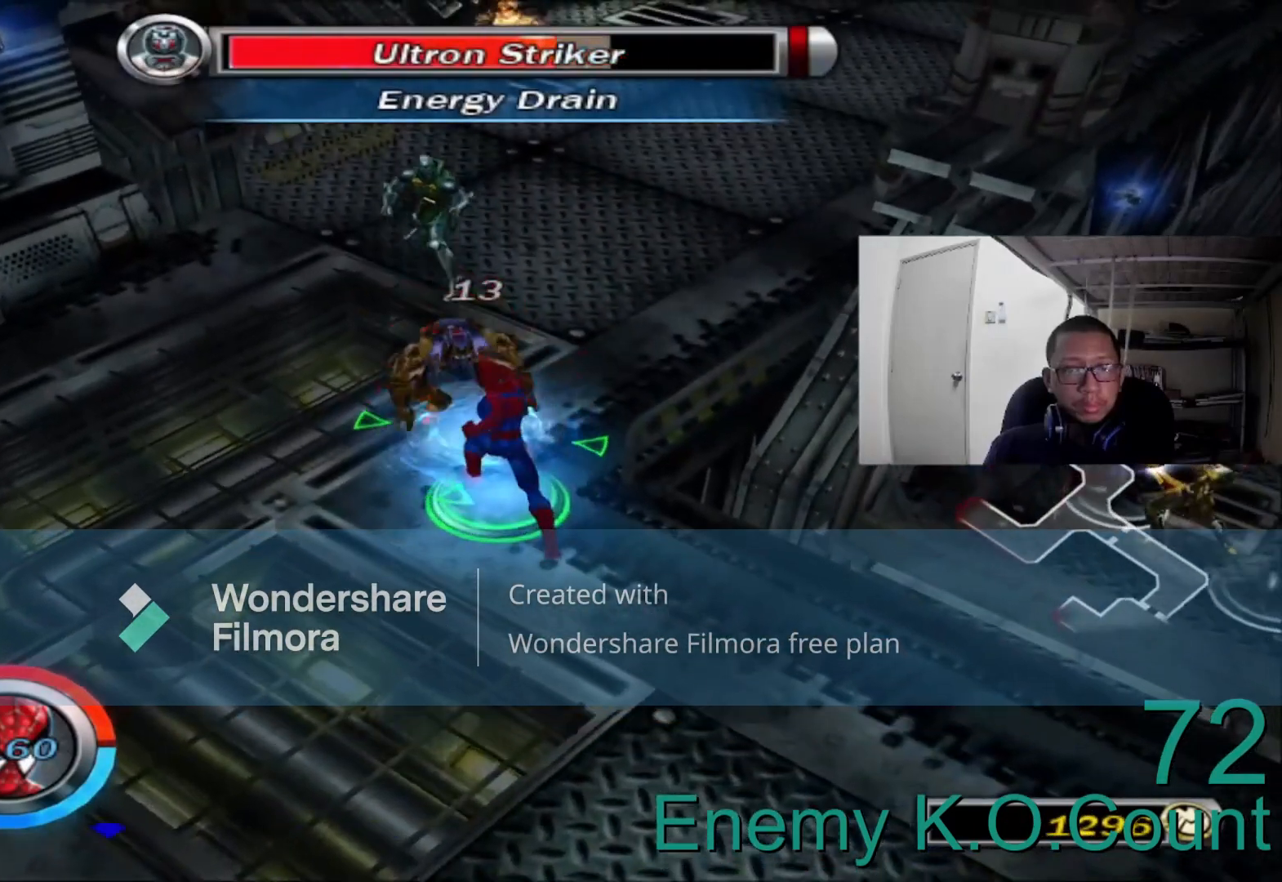
{"buttons": [], "left_stick": "up", "right_stick": "center", "events": [[40, "A", "up"], [120, "A", "down"], [280, "A", "up"]]}
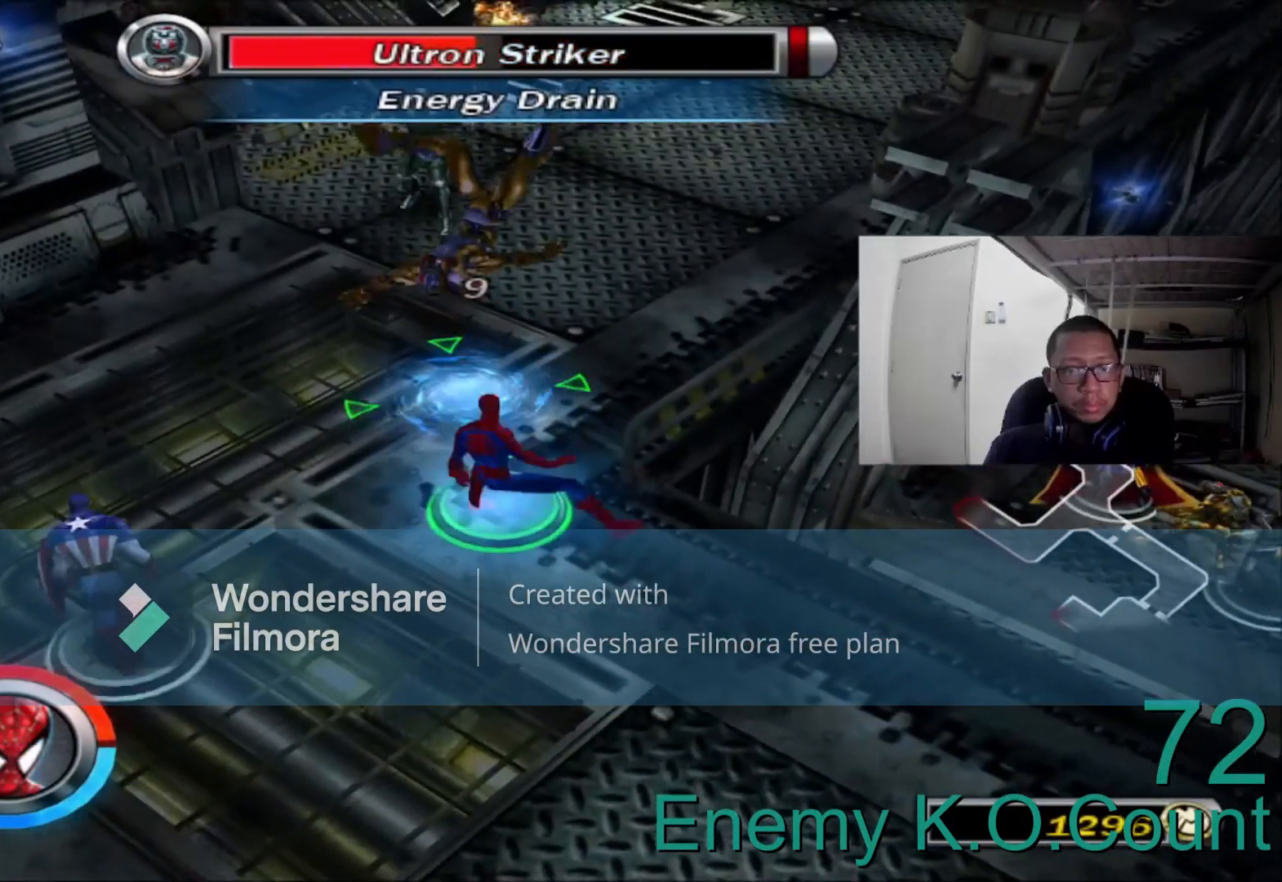
{"buttons": [], "left_stick": "up", "right_stick": "center", "events": []}
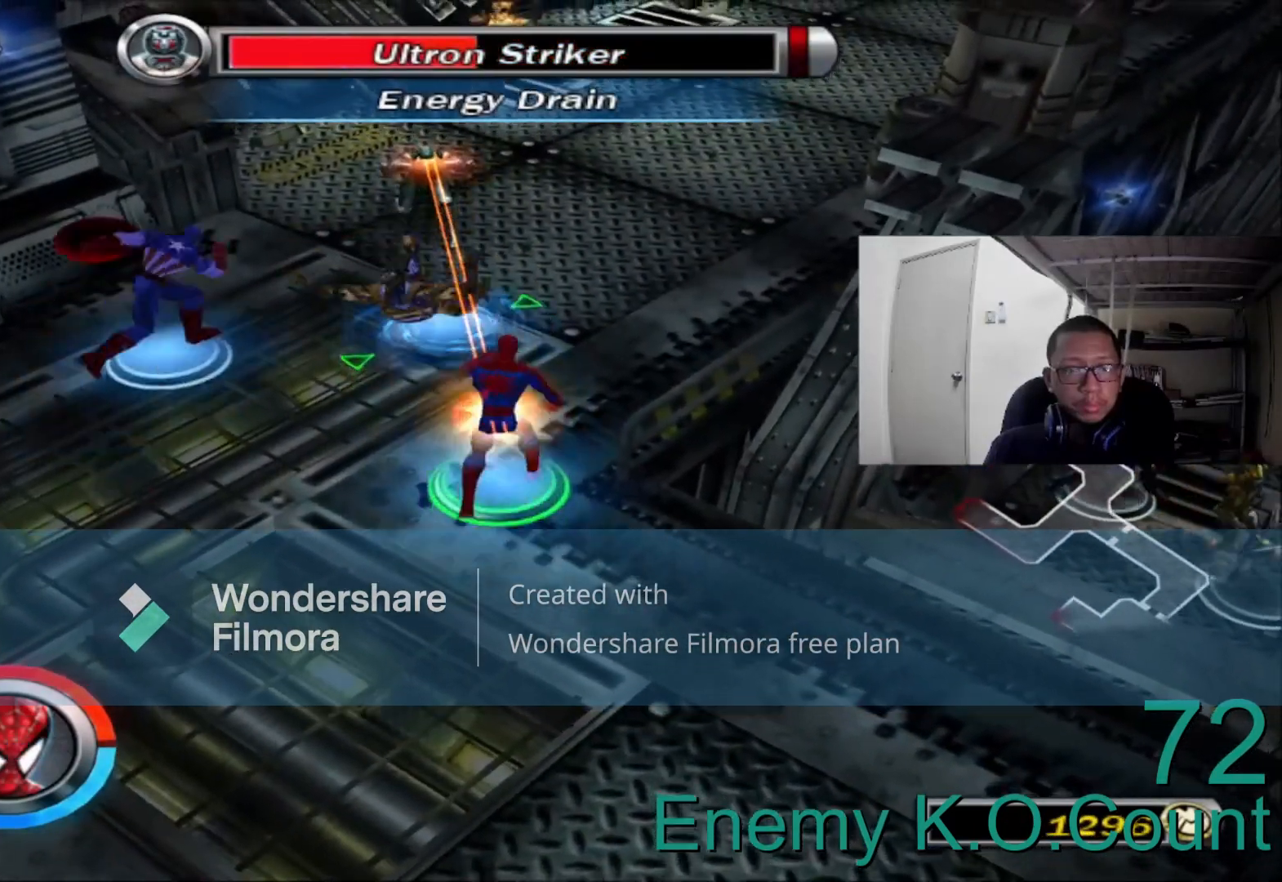
{"buttons": [], "left_stick": "up-left", "right_stick": "center", "events": [[120, "A", "down"], [280, "A", "up"], [360, "left_stick", "up-left"]]}
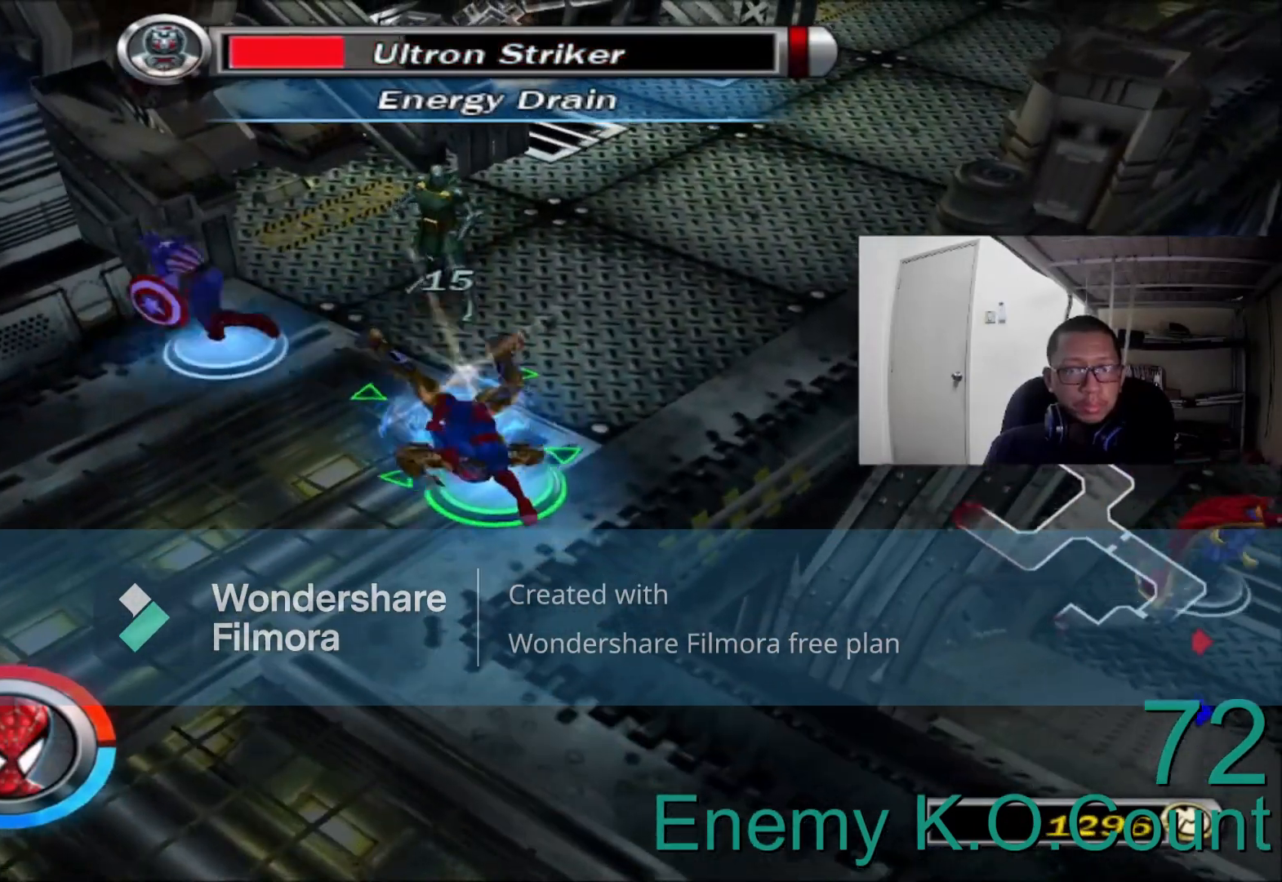
{"buttons": [], "left_stick": "up-left", "right_stick": "center", "events": [[40, "A", "down"], [160, "A", "up"], [320, "A", "down"], [400, "A", "up"]]}
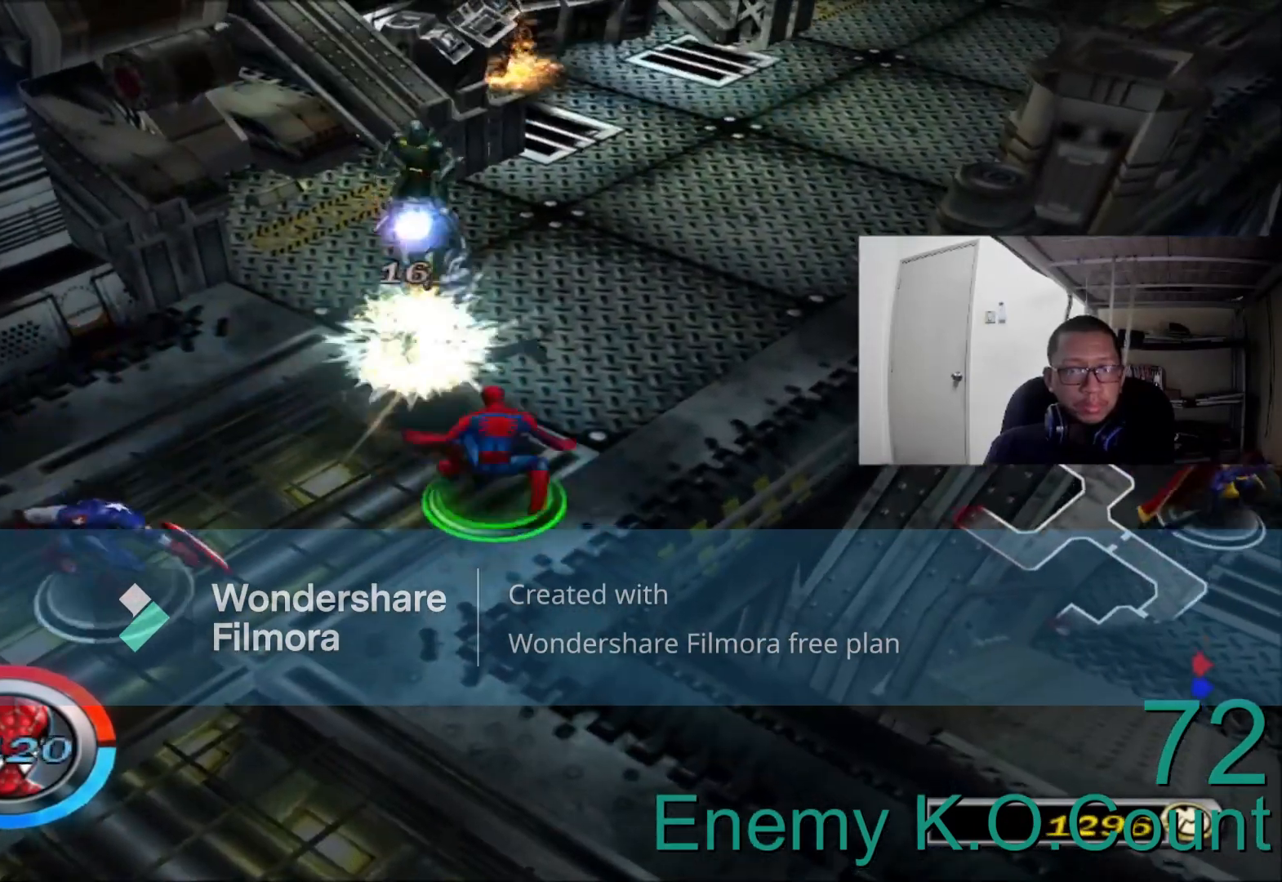
{"buttons": [], "left_stick": "up", "right_stick": "center", "events": [[360, "left_stick", "up"]]}